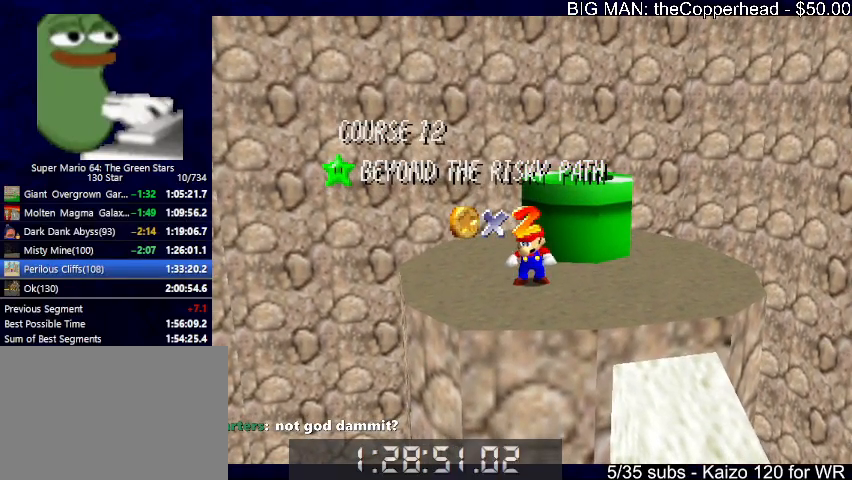
Gameplay with keyboard; each line is a JSON object with the keys held at the frame after it. "events" lists presses ("down") and releases ("up") of "0", "1", "2", "3", "4", "5", "6", "8", "a", "c", "d", "down", "left", "right", "s", "up", "x" and "z" between this image and that frame as [ms after this image, input, new state], when the widget could be followed in between. No other keys are recorded. Mouse input is not recorded.
{"keys": ["down"], "events": [[333, "down", "down"], [400, "down", "up"], [467, "down", "down"]]}
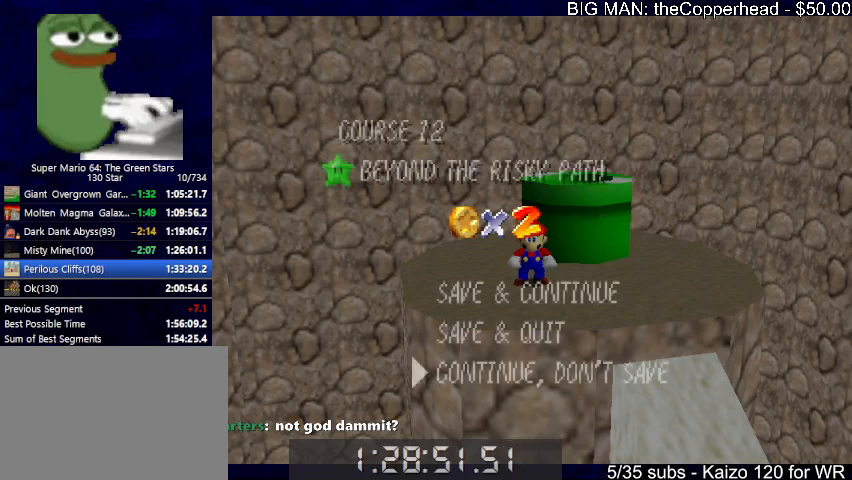
{"keys": ["right", "up"], "events": [[33, "down", "up"], [100, "down", "down"], [200, "down", "up"], [200, "x", "down"], [233, "x", "up"], [300, "up", "down"], [433, "right", "down"]]}
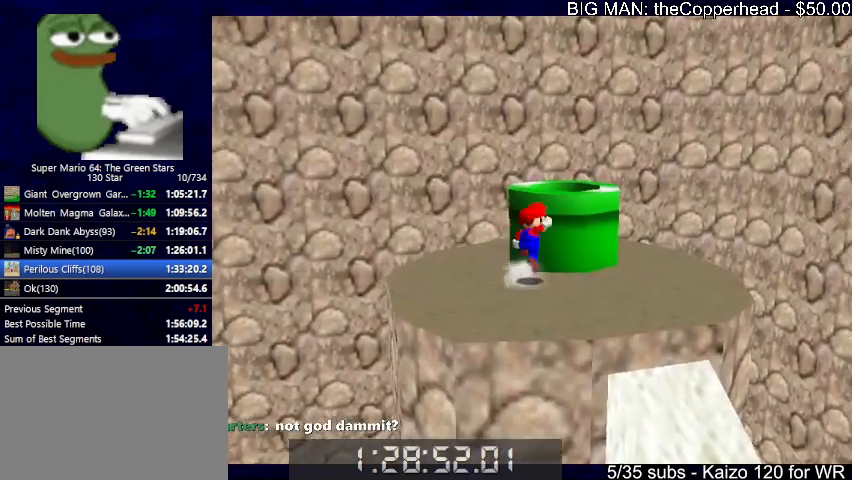
{"keys": ["down"], "events": [[33, "x", "down"], [167, "x", "up"], [300, "right", "up"], [300, "up", "up"], [333, "down", "down"], [333, "left", "down"], [500, "left", "up"]]}
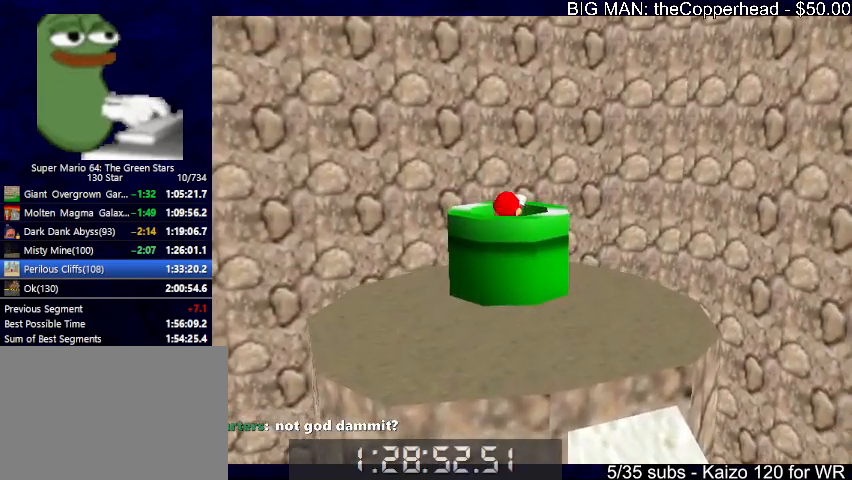
{"keys": [], "events": [[333, "down", "up"]]}
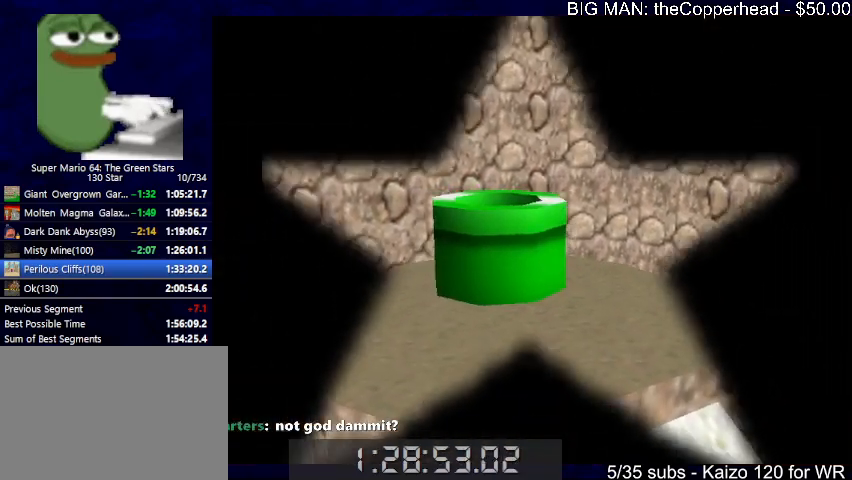
{"keys": [], "events": []}
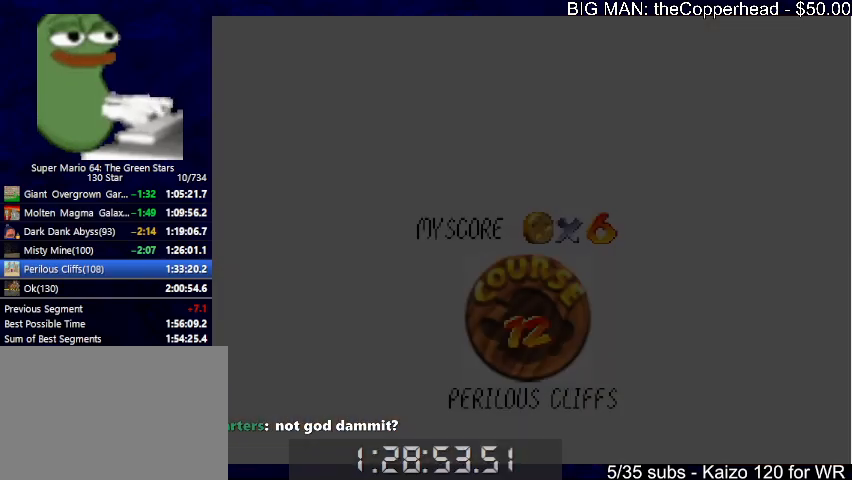
{"keys": [], "events": []}
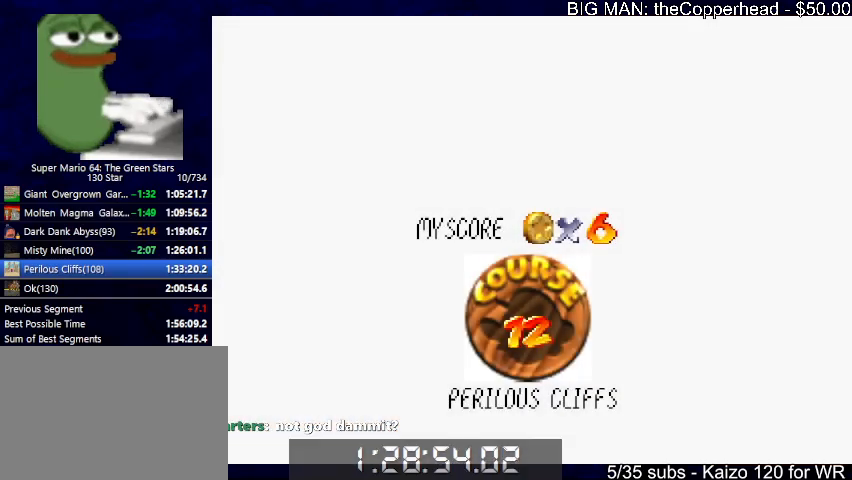
{"keys": ["c", "x"], "events": [[333, "x", "down"], [367, "c", "down"], [367, "x", "up"], [467, "c", "up"], [500, "c", "down"], [500, "x", "down"]]}
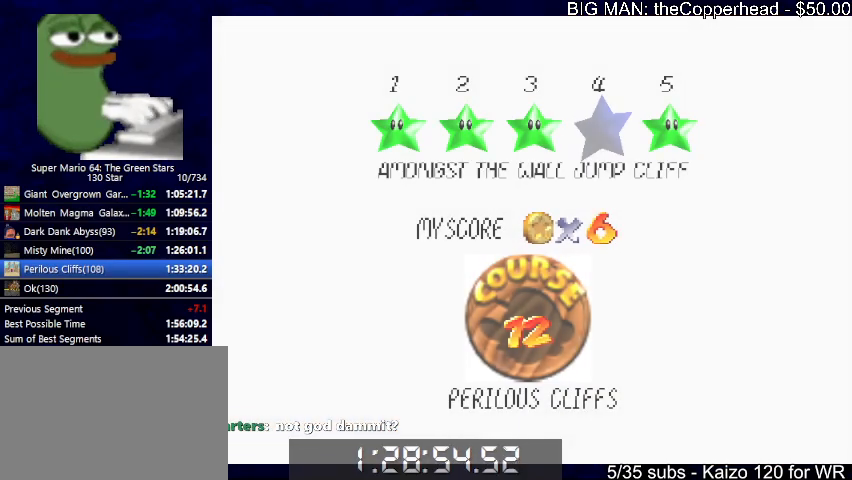
{"keys": ["up"], "events": [[100, "x", "up"], [167, "c", "up"], [167, "up", "down"]]}
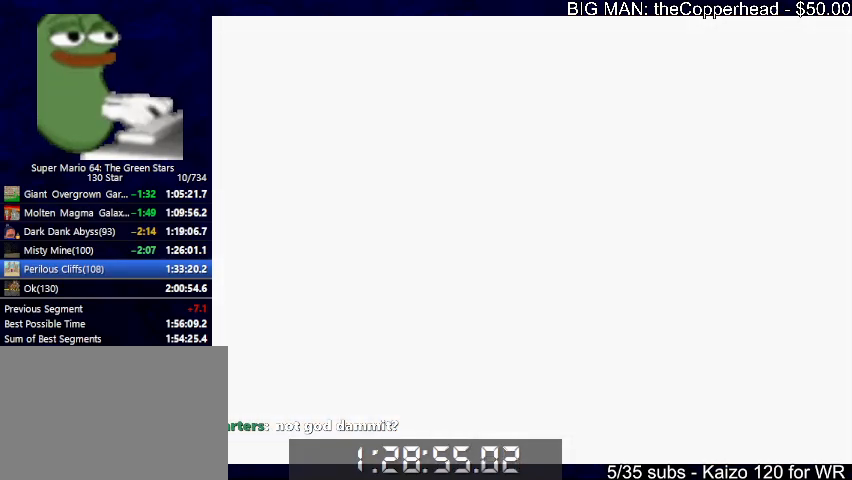
{"keys": ["up"], "events": [[167, "6", "down"], [367, "6", "up"]]}
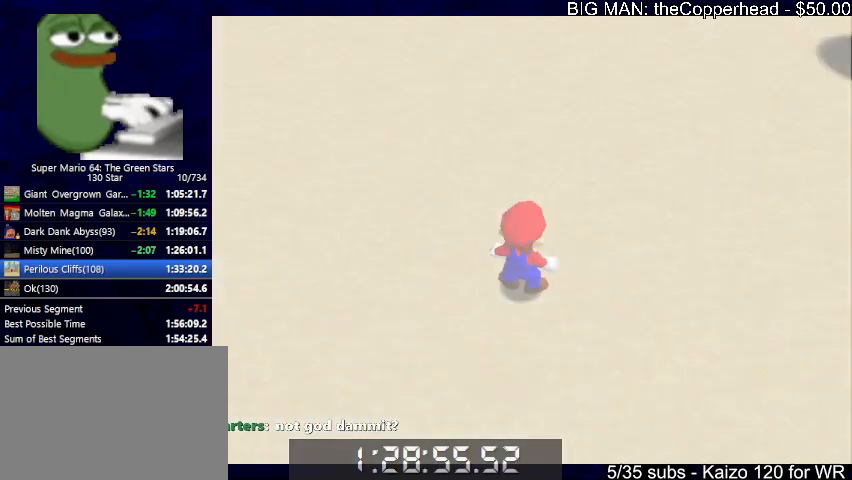
{"keys": ["left", "up", "x"], "events": [[367, "left", "down"], [433, "x", "down"]]}
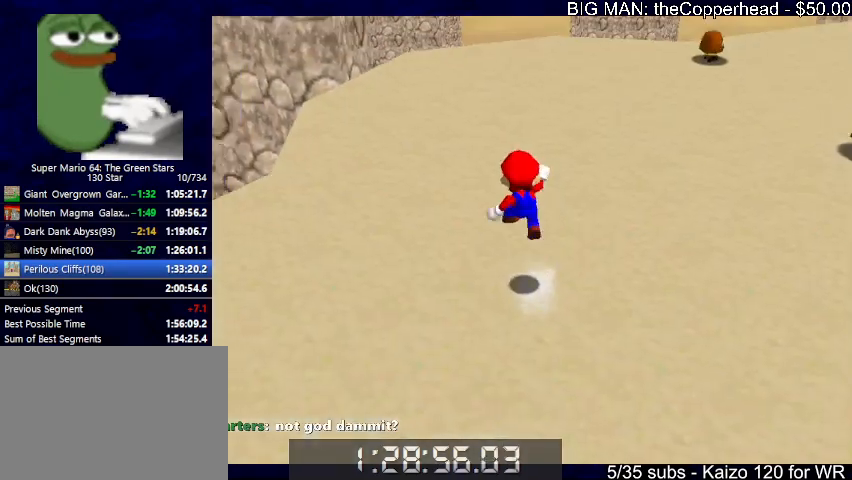
{"keys": ["c", "up"], "events": [[33, "6", "down"], [33, "left", "up"], [67, "6", "up"], [67, "x", "up"], [167, "6", "down"], [267, "6", "up"], [333, "6", "down"], [400, "6", "up"], [433, "c", "down"]]}
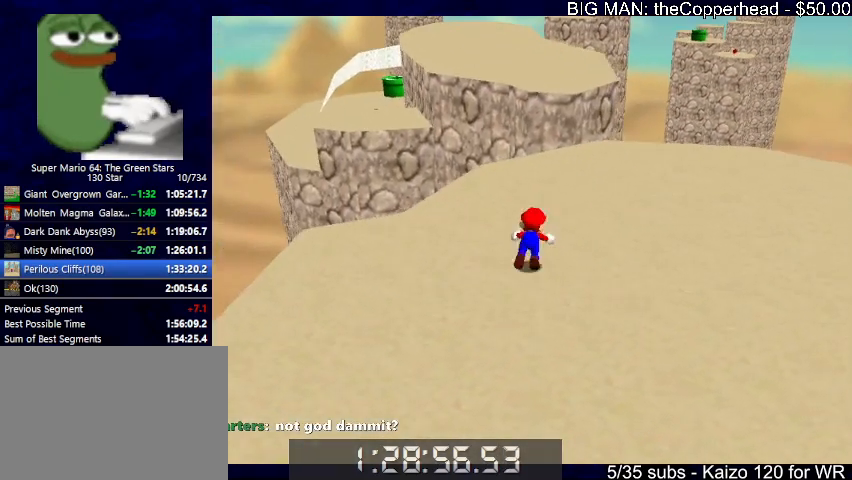
{"keys": ["up"], "events": [[33, "c", "up"], [33, "x", "down"], [67, "right", "down"], [133, "c", "down"], [133, "x", "up"], [233, "c", "up"], [233, "x", "down"], [267, "c", "down"], [300, "x", "up"], [367, "c", "up"], [500, "right", "up"]]}
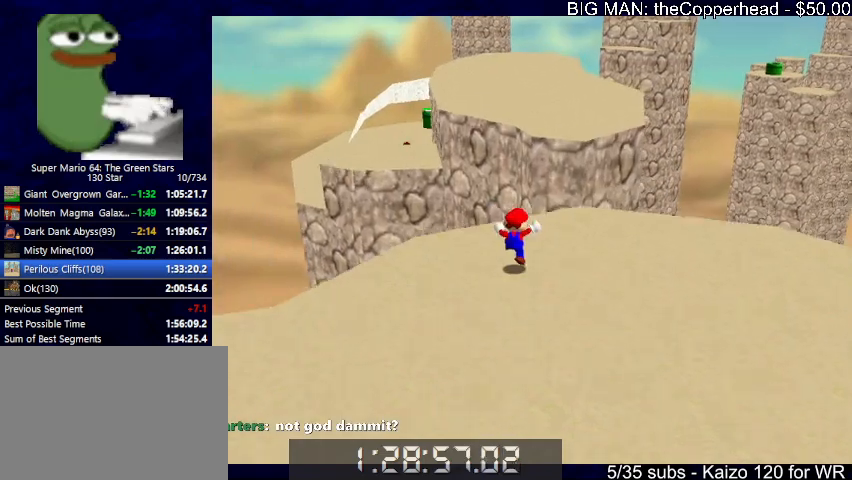
{"keys": ["right", "up", "z"], "events": [[233, "z", "down"], [267, "x", "down"], [367, "6", "down"], [367, "x", "up"], [367, "z", "up"], [433, "6", "up"], [467, "right", "down"], [467, "z", "down"]]}
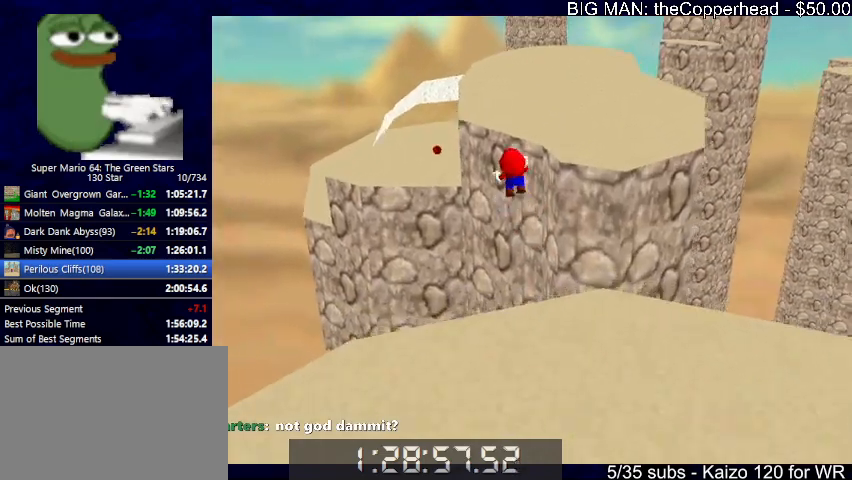
{"keys": ["right", "up"], "events": [[100, "up", "up"], [167, "z", "up"], [500, "up", "down"]]}
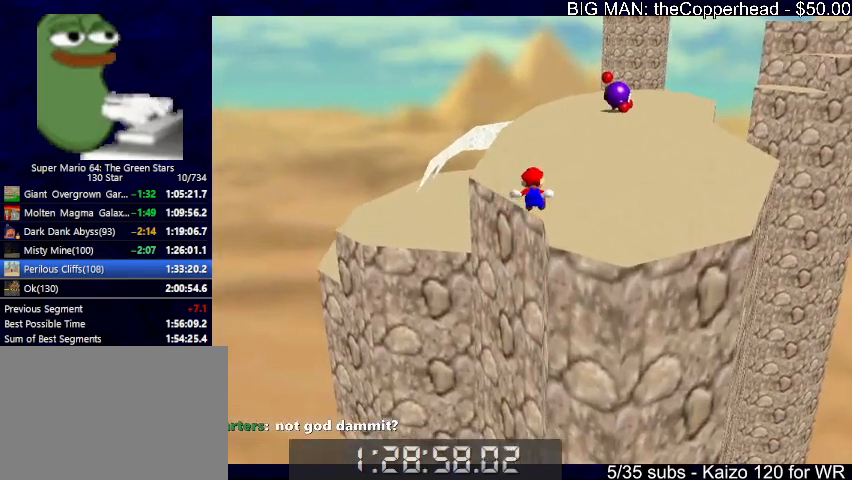
{"keys": ["left", "up"], "events": [[133, "right", "up"], [500, "left", "down"]]}
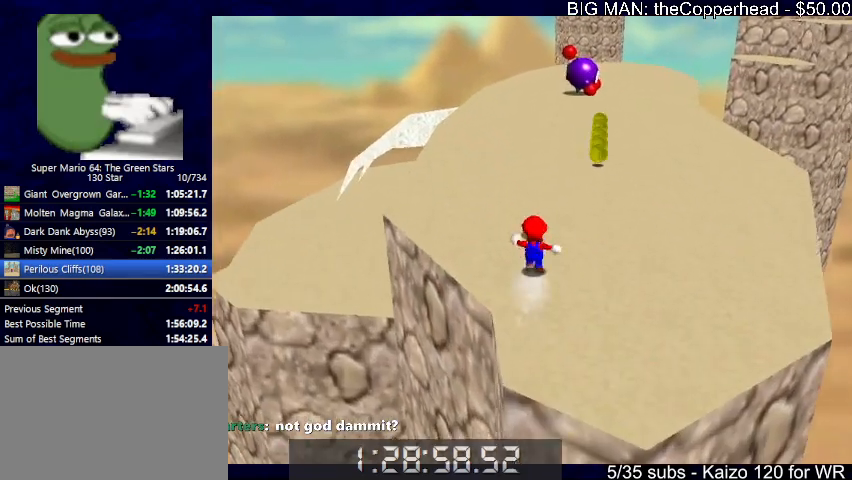
{"keys": ["up"], "events": [[33, "c", "down"], [33, "left", "up"], [133, "c", "up"], [433, "c", "down"], [433, "x", "down"], [500, "c", "up"], [500, "x", "up"]]}
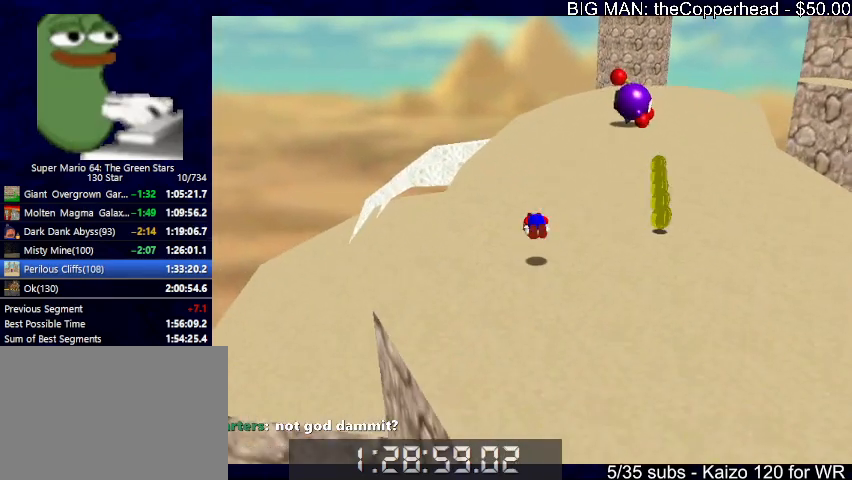
{"keys": ["4", "up"], "events": [[67, "x", "down"], [100, "c", "down"], [200, "c", "up"], [200, "x", "up"], [500, "4", "down"]]}
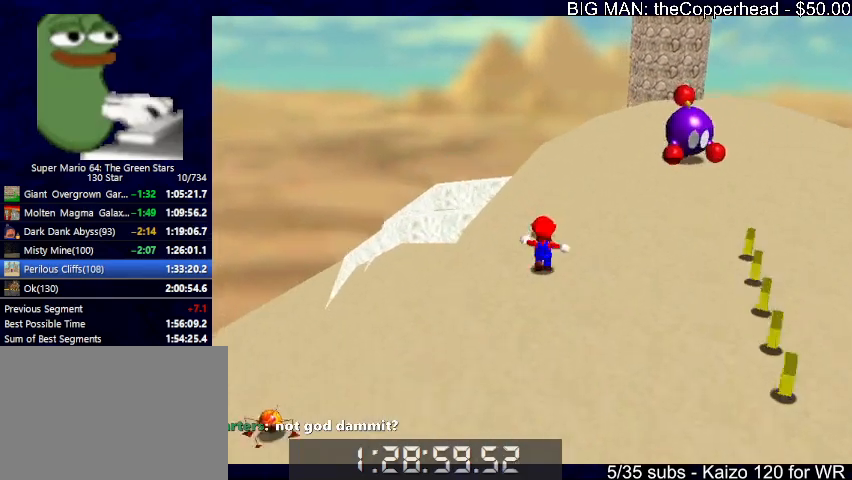
{"keys": ["4", "up"], "events": [[33, "4", "up"], [33, "x", "down"], [133, "4", "down"], [200, "4", "up"], [200, "x", "up"], [267, "c", "down"], [300, "4", "down"], [367, "4", "up"], [367, "c", "up"], [467, "4", "down"]]}
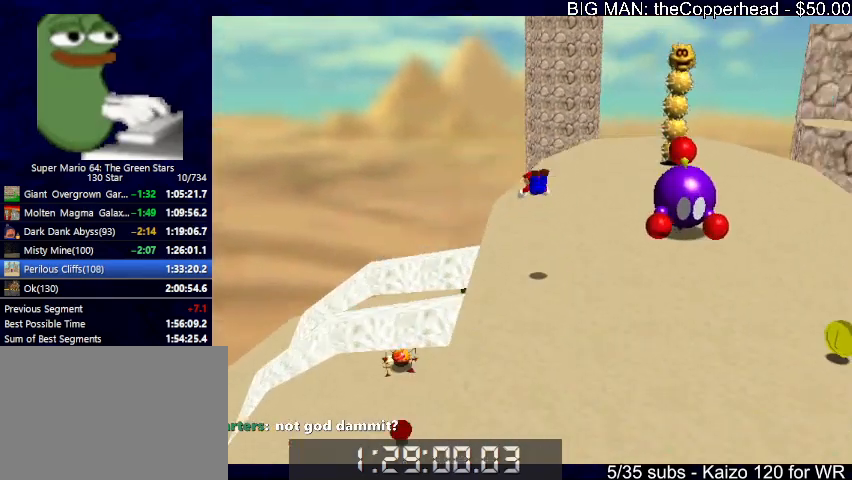
{"keys": [], "events": [[33, "4", "up"], [33, "left", "down"], [233, "x", "down"], [267, "c", "down"], [367, "4", "down"], [367, "c", "up"], [367, "left", "up"], [367, "x", "up"], [467, "4", "up"], [467, "x", "down"], [500, "up", "up"], [500, "x", "up"]]}
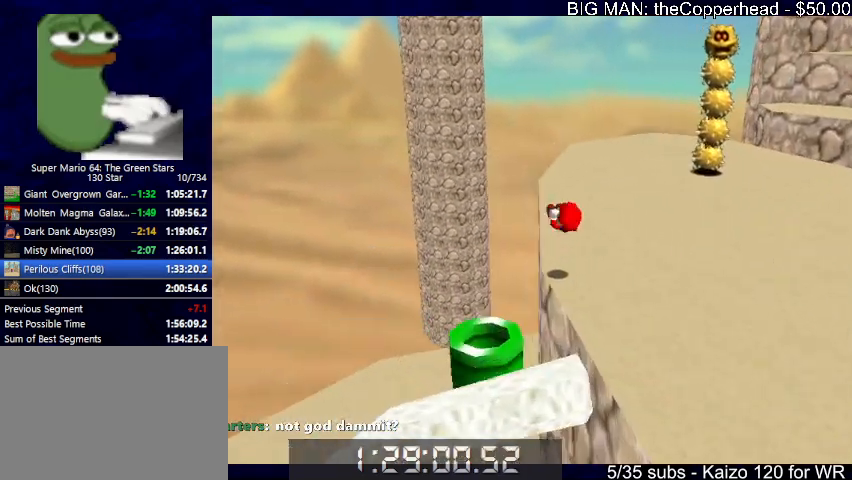
{"keys": ["down"], "events": [[167, "down", "down"], [167, "right", "down"], [433, "right", "up"]]}
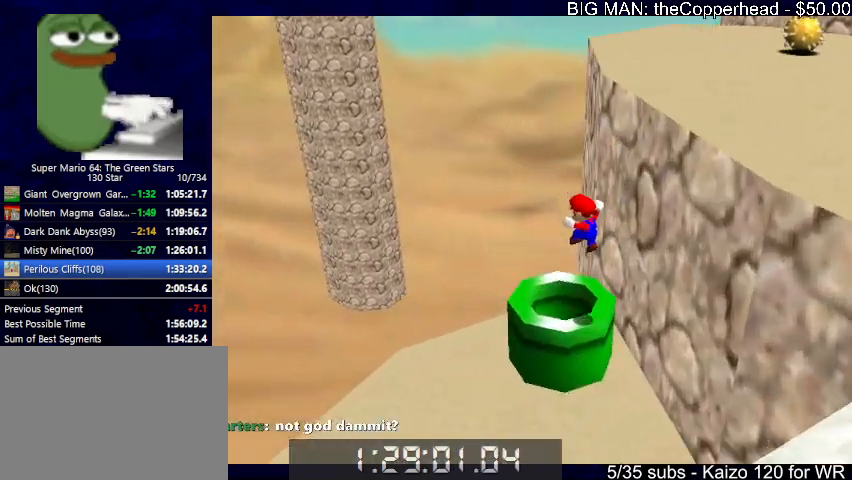
{"keys": [], "events": [[133, "down", "up"], [167, "left", "down"], [267, "left", "up"]]}
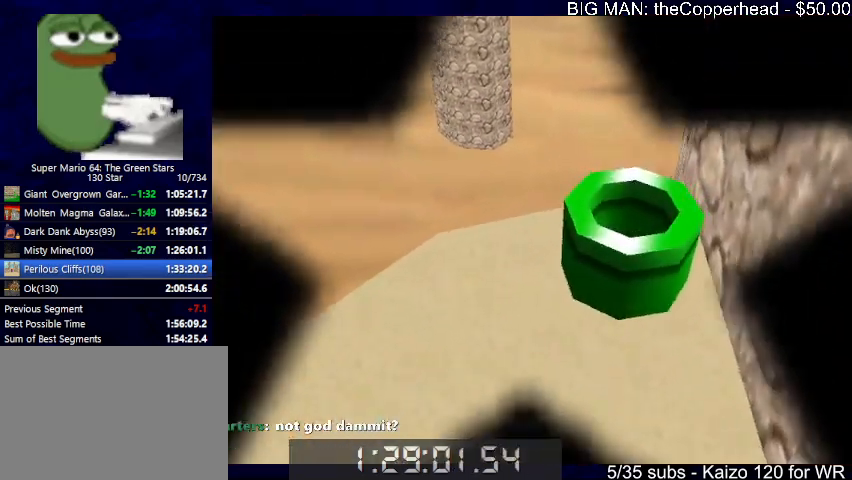
{"keys": [], "events": []}